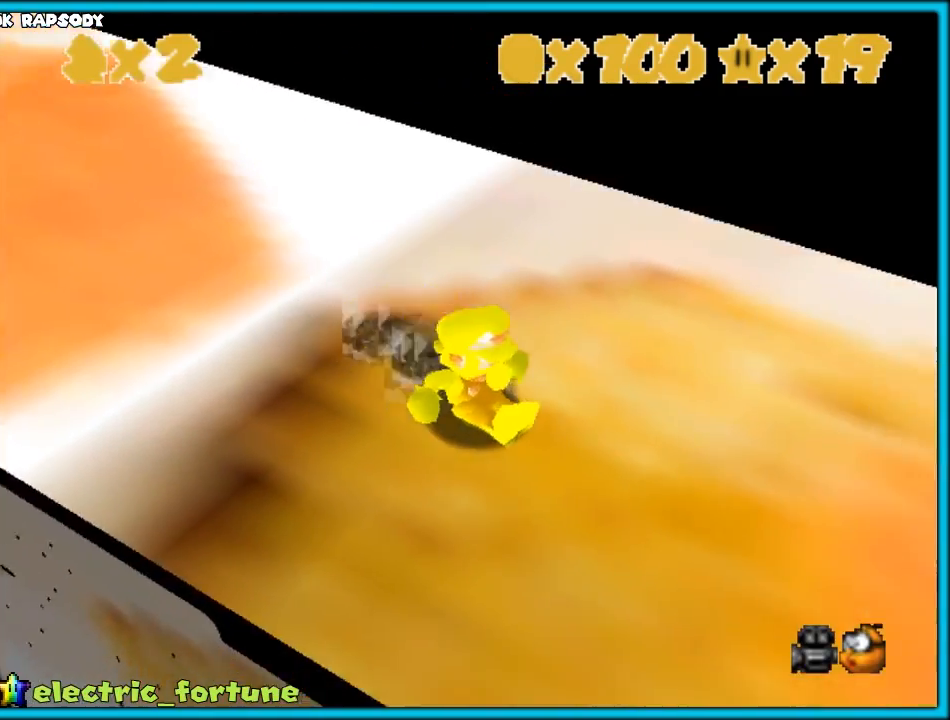
Gameplay with a controller (Nintendo layout); each line is a JSON object with the inputs held at the frame after it. "events" lists button and stick changes between this image and that frame as [ms after this image, input, new state], when the widget could be followed in between. Not read: L1 L3 R3.
{"buttons": [], "left_stick": "up-right", "events": [[50, "left_stick", "right"], [117, "C_DOWN", "up"], [183, "C_LEFT", "up"], [233, "C_DOWN", "down"], [233, "C_LEFT", "down"], [367, "C_DOWN", "up"], [433, "left_stick", "up-right"], [483, "C_LEFT", "up"]]}
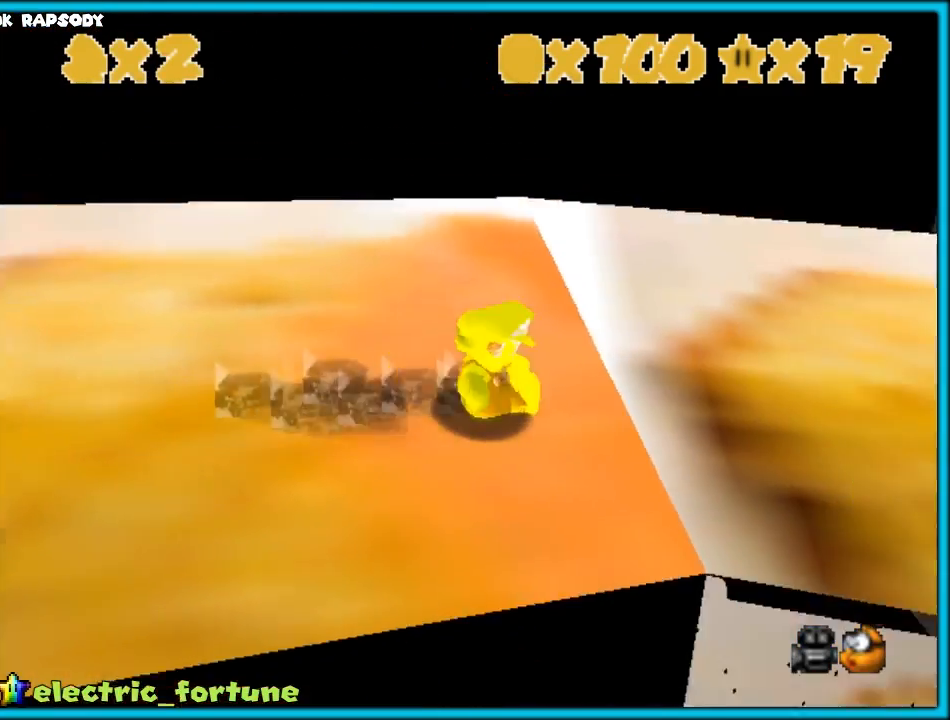
{"buttons": [], "left_stick": "right", "events": [[117, "left_stick", "right"]]}
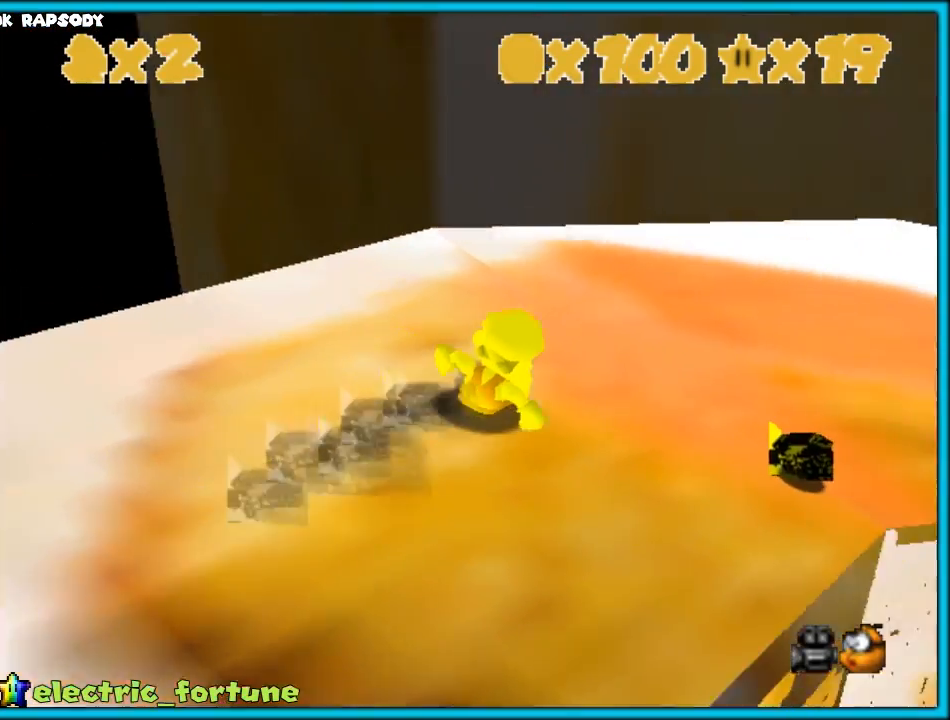
{"buttons": [], "left_stick": "right", "events": []}
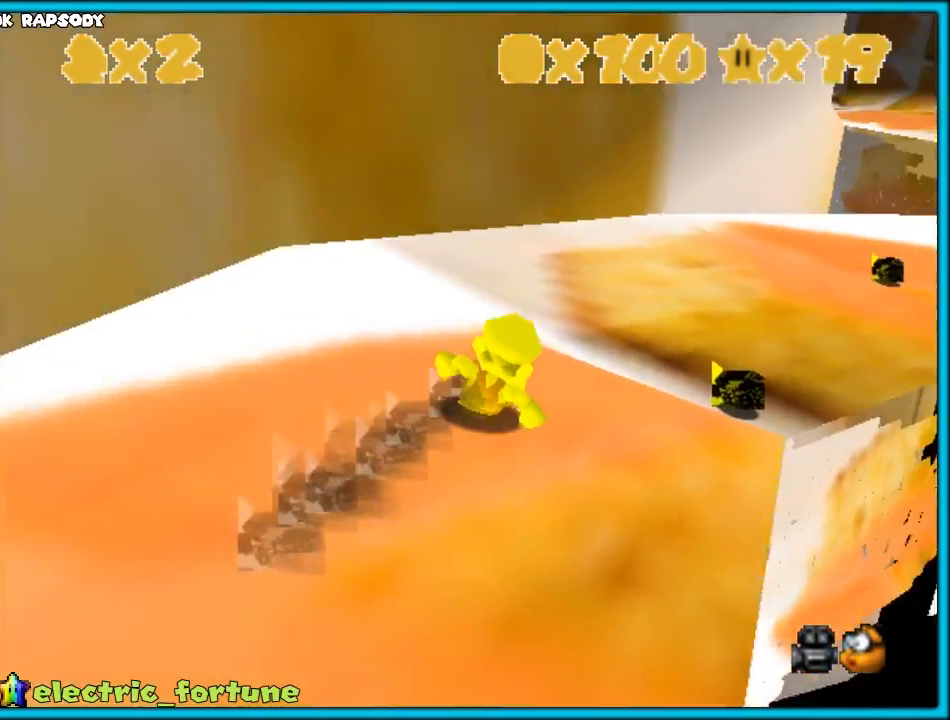
{"buttons": [], "left_stick": "up", "events": [[267, "left_stick", "up-right"], [383, "left_stick", "up"]]}
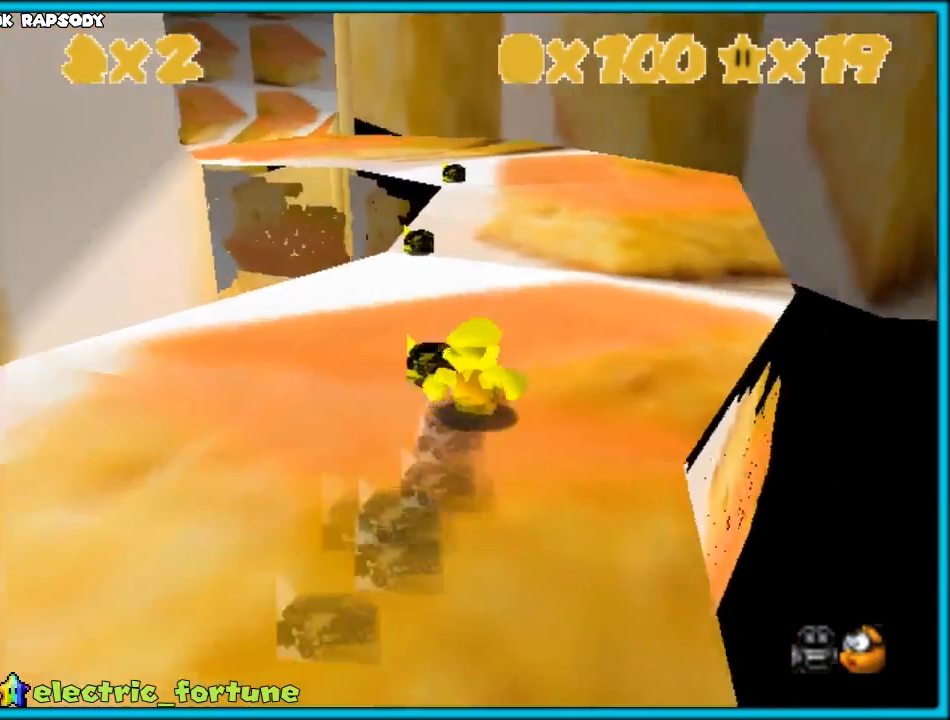
{"buttons": [], "left_stick": "up-left", "events": [[217, "left_stick", "up-left"]]}
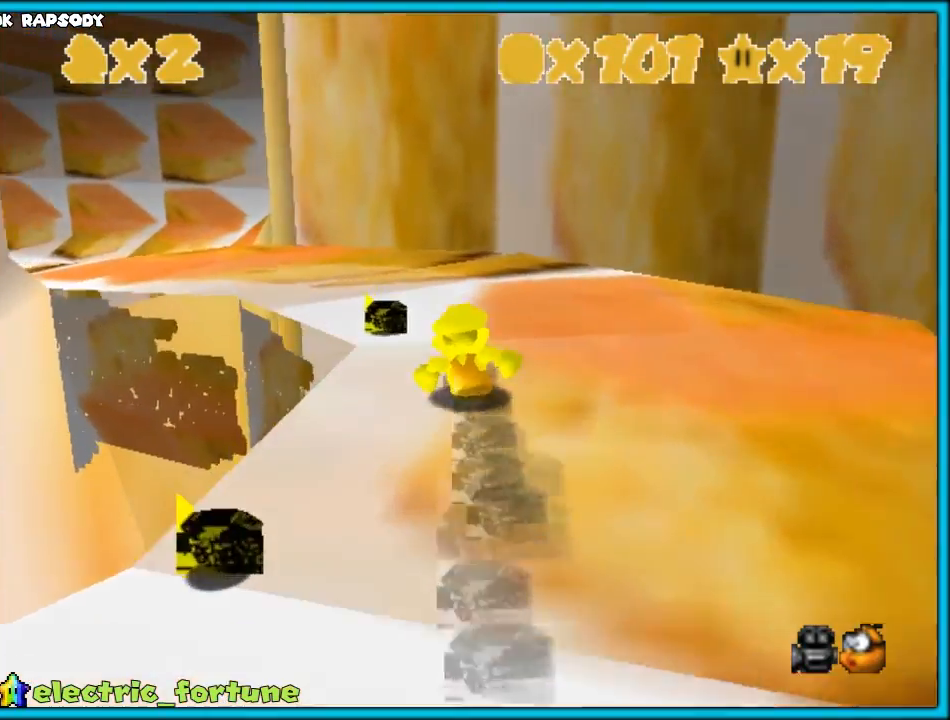
{"buttons": [], "left_stick": "up-left", "events": []}
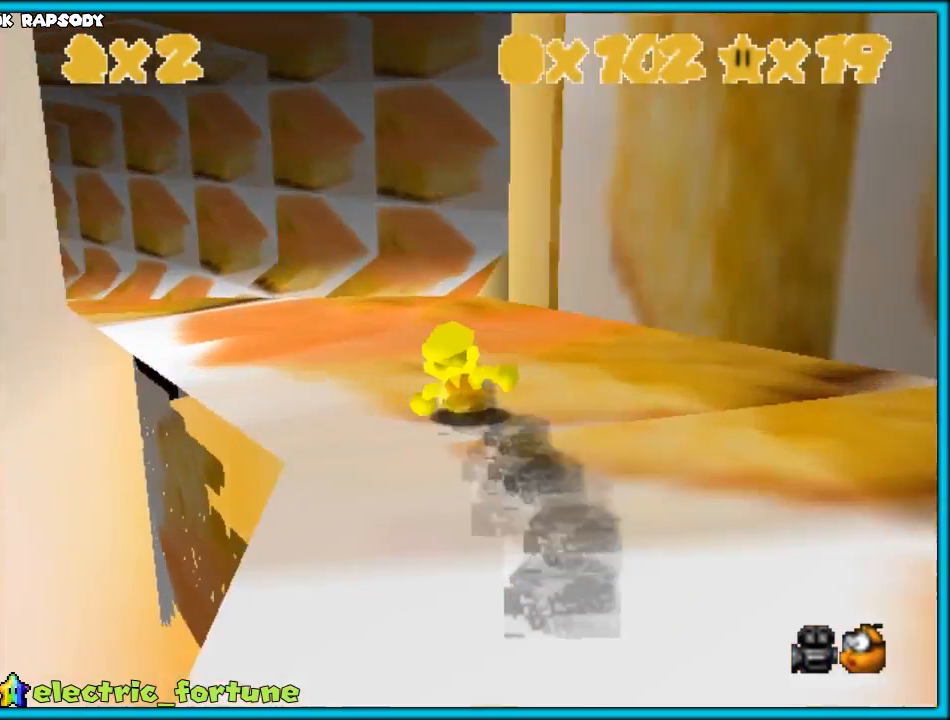
{"buttons": [], "left_stick": "up-left", "events": []}
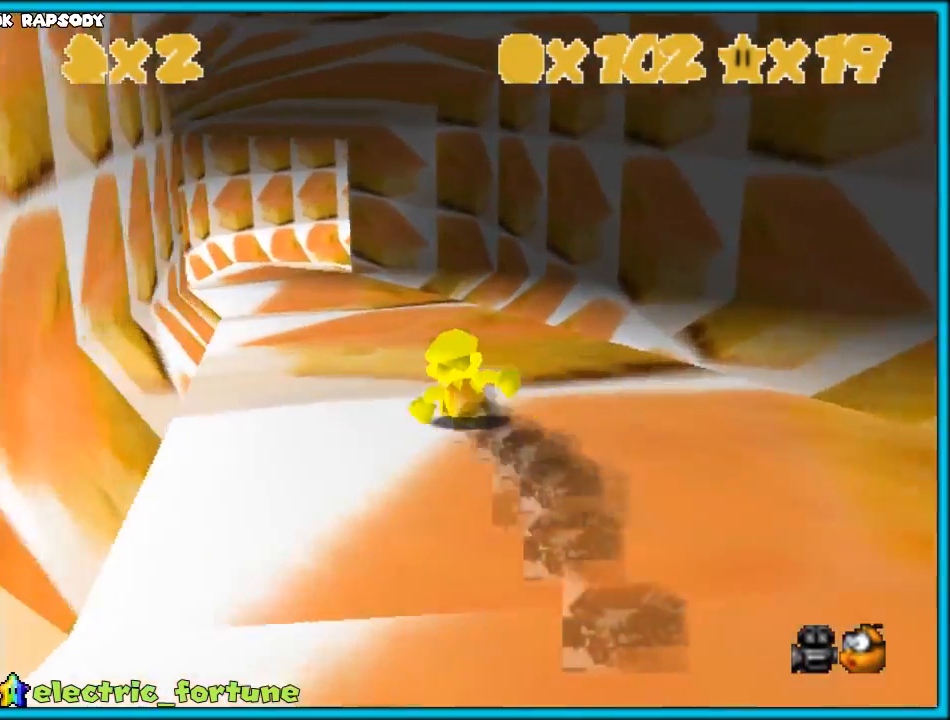
{"buttons": [], "left_stick": "up", "events": [[150, "left_stick", "up"]]}
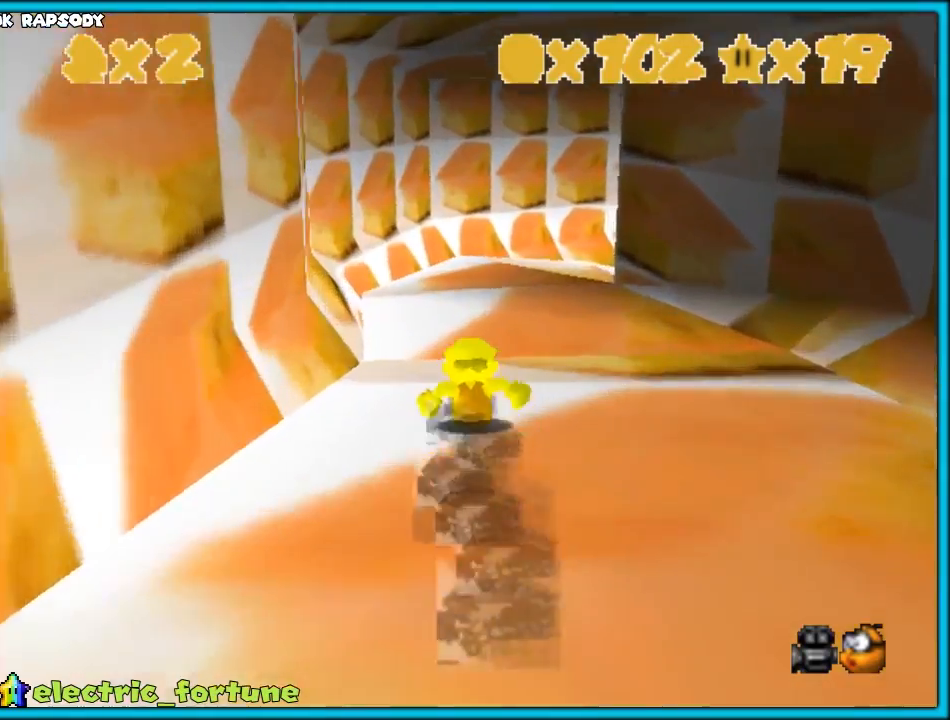
{"buttons": [], "left_stick": "up-right", "events": [[83, "left_stick", "up-right"]]}
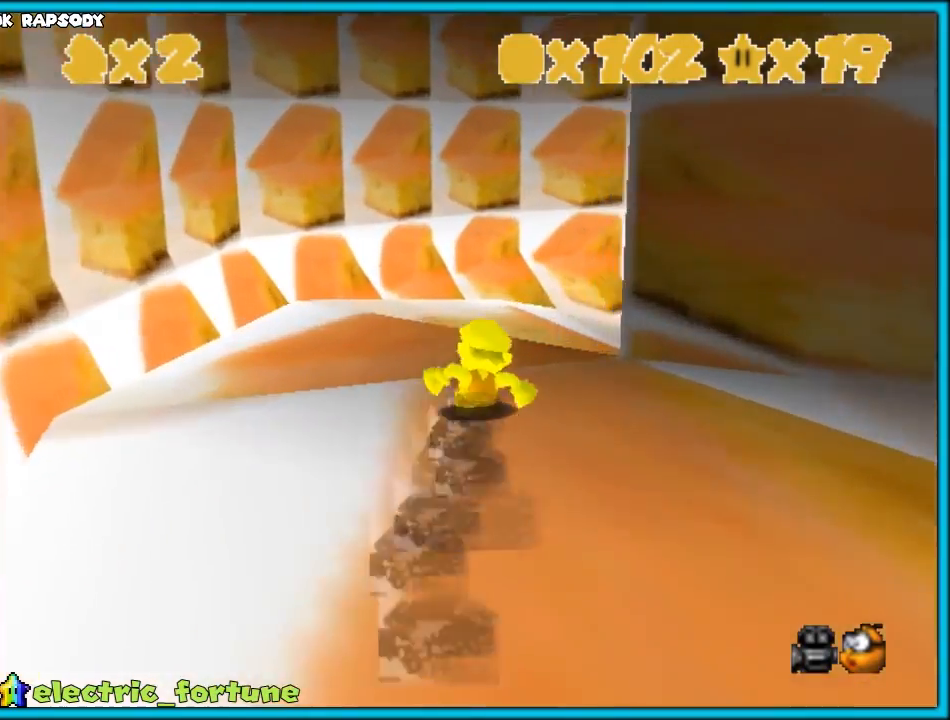
{"buttons": ["C_LEFT"], "left_stick": "right", "events": [[50, "left_stick", "right"], [100, "C_LEFT", "down"]]}